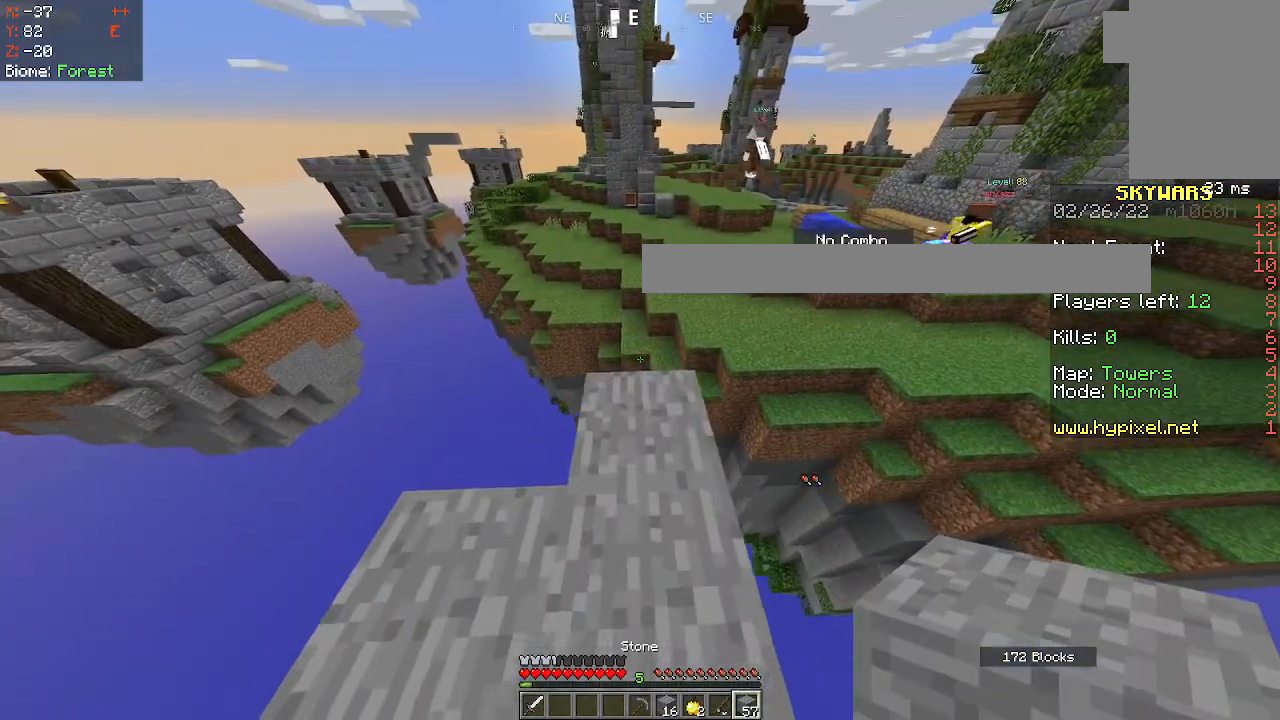
Gameplay with keyboard and mouse; each line is a JSON object with the keys and mouse buttons held at the frame after it. "events" lists presses ("down") and releases ("up") of "d", "q", "s", "space", "z", "mouse_left" and "mouse_right" between this image and that frame as [ms after this image, input, new state], when the widget could be followed in between. "mouse_left", "mouse_right" = the "left", "right" buttons of the "mouse" list. No other keys are recorded. Fast repeated clicks can show as one long hold. Mouse movement is not recorded.
{"keys": ["d"], "mouse": [], "events": []}
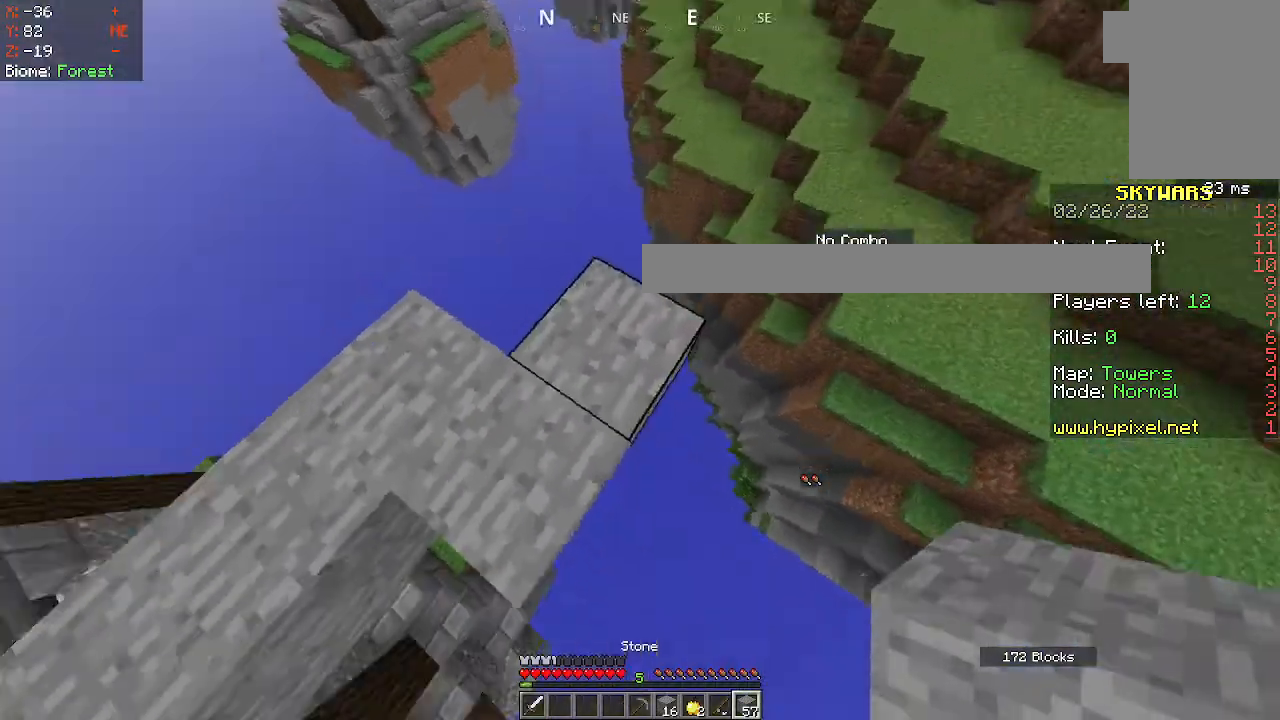
{"keys": ["d", "s"], "mouse": ["right"], "events": [[400, "mouse_right", "down"], [483, "s", "down"]]}
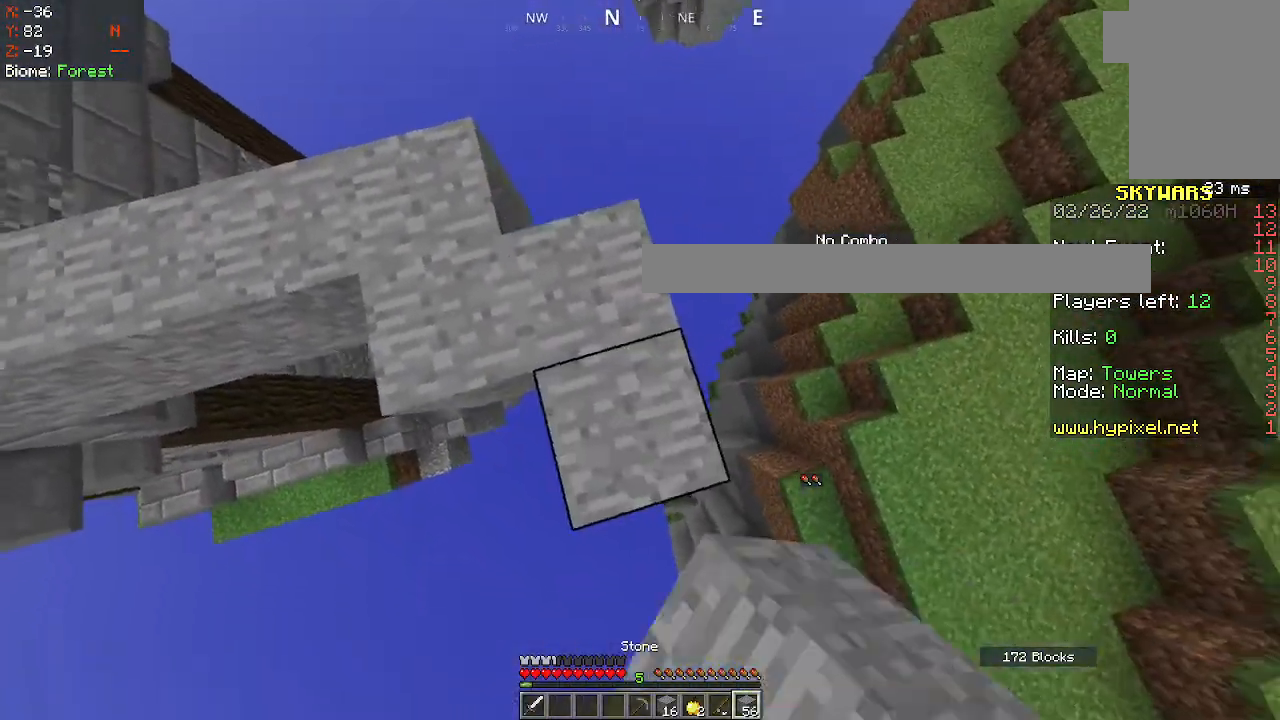
{"keys": ["d", "s"], "mouse": ["right"]}
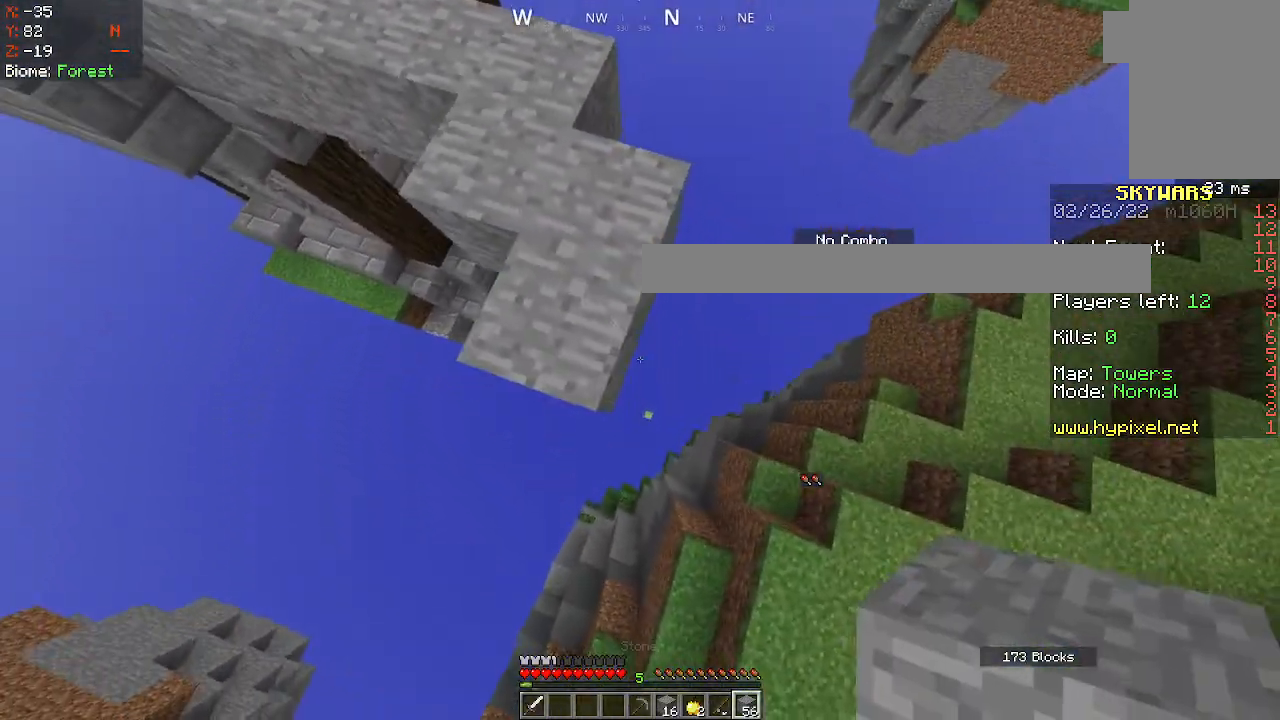
{"keys": ["d", "s"], "mouse": ["right"], "events": []}
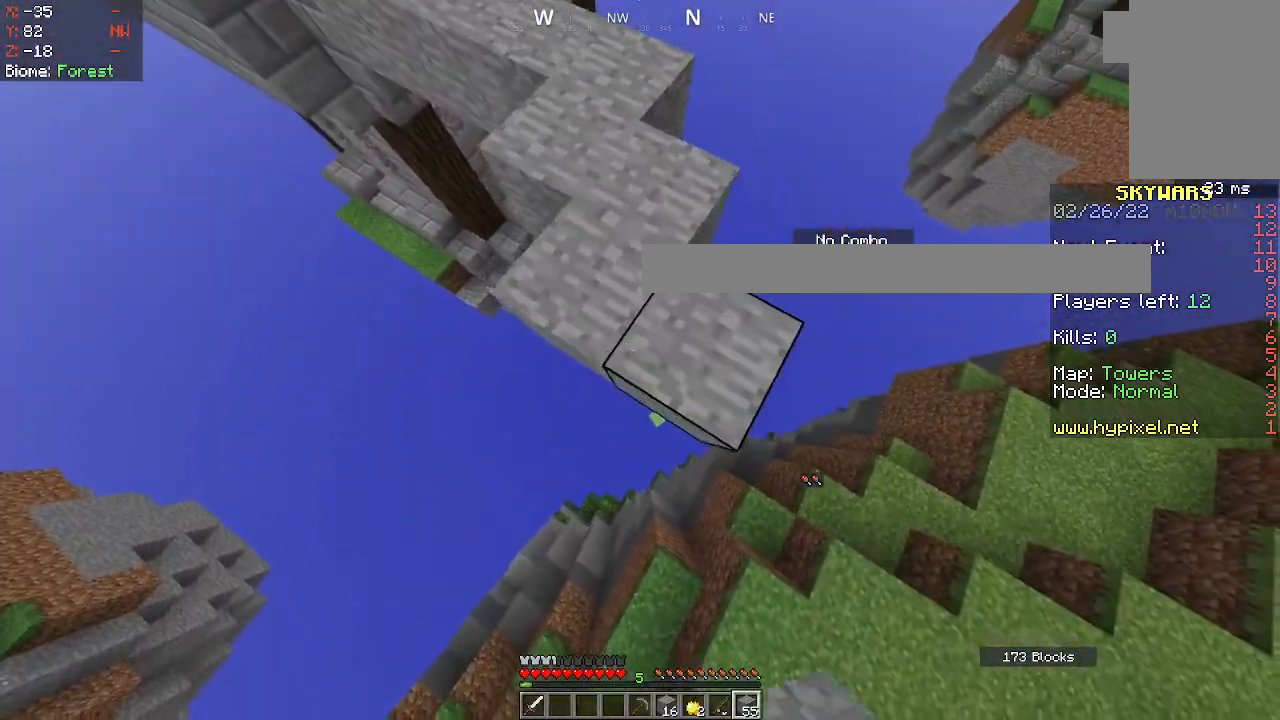
{"keys": ["s"], "mouse": ["right"], "events": [[67, "s", "up"], [217, "s", "down"], [267, "d", "up"]]}
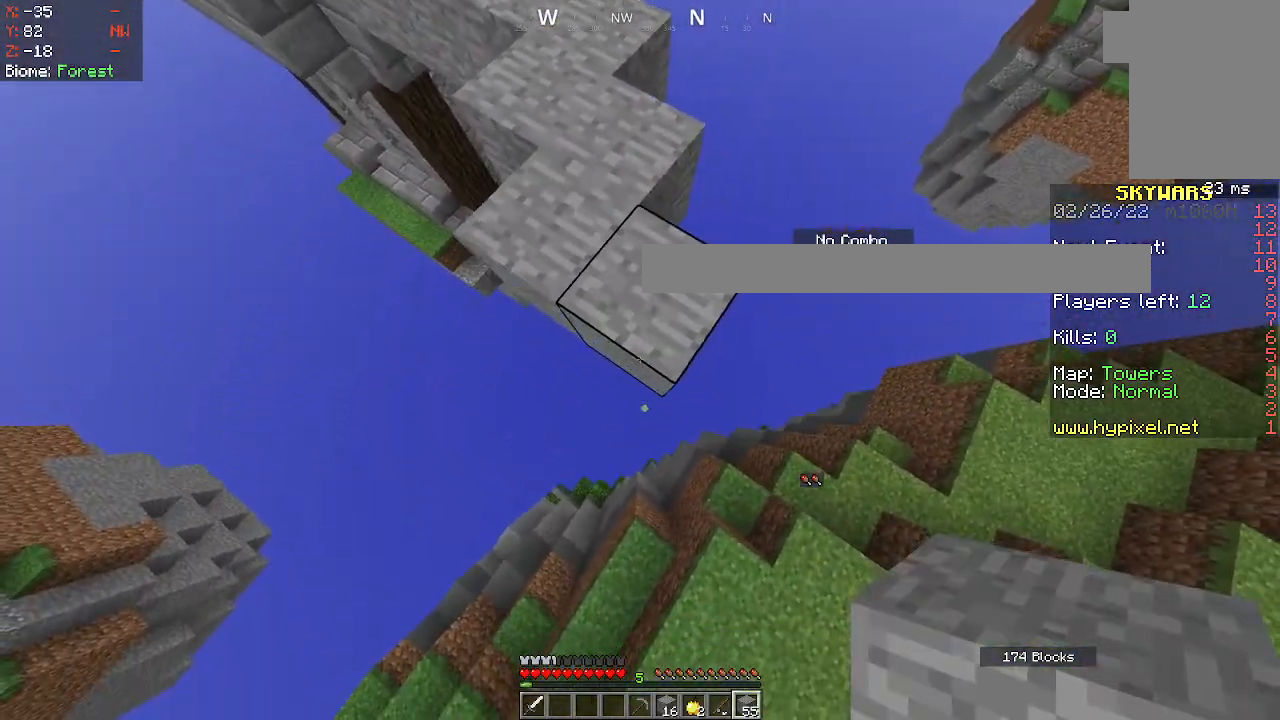
{"keys": ["s"], "mouse": ["right"], "events": [[233, "d", "down"], [417, "d", "up"]]}
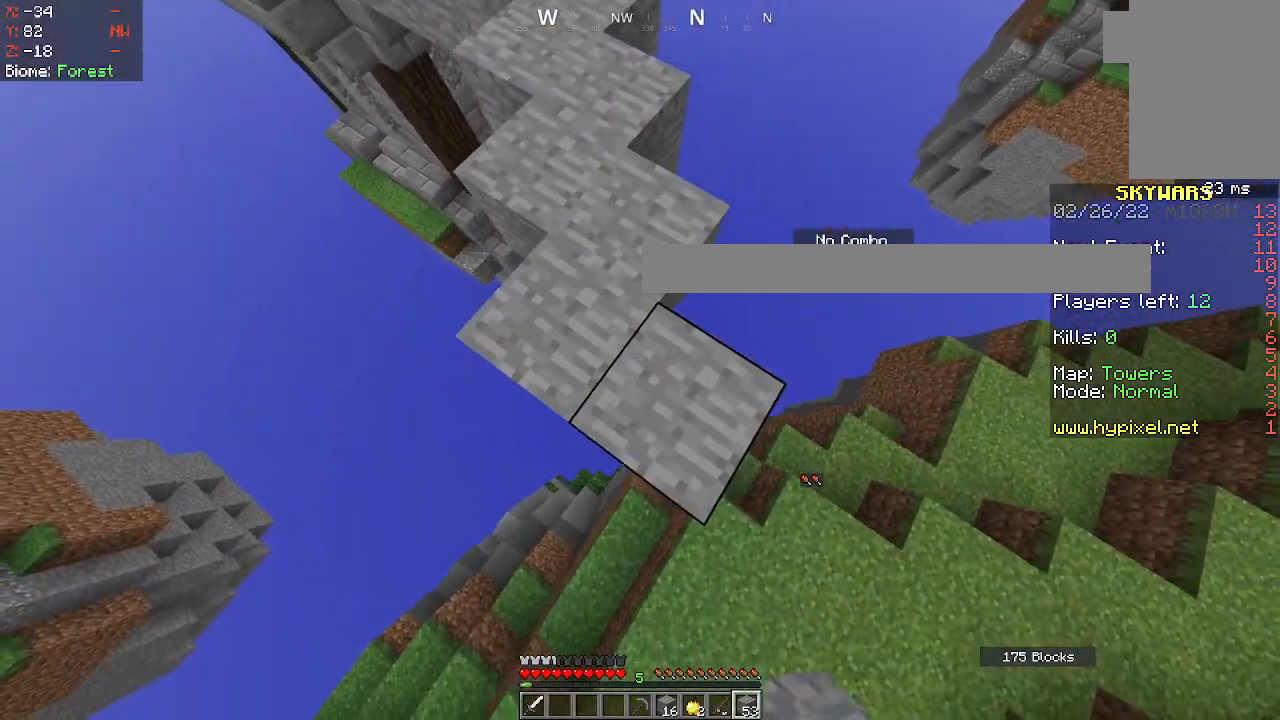
{"keys": [], "mouse": [], "events": [[17, "s", "up"], [133, "mouse_right", "up"]]}
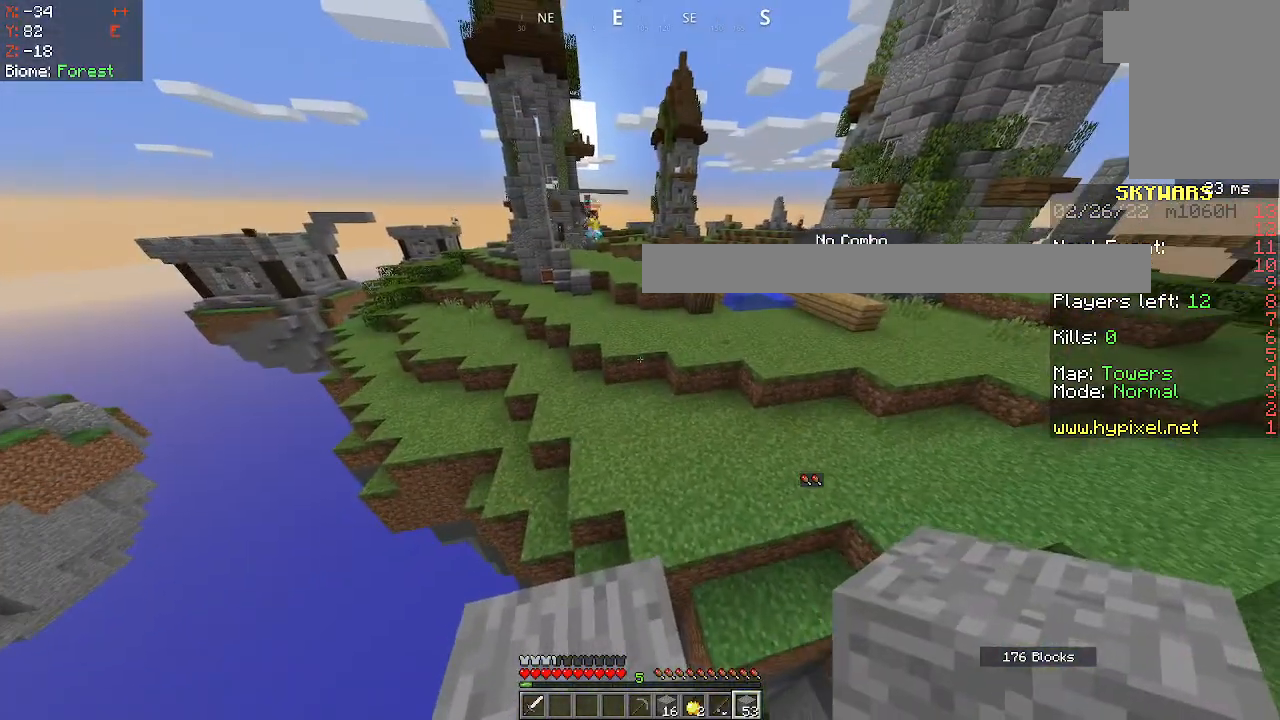
{"keys": [], "mouse": ["left"], "events": [[500, "mouse_left", "down"]]}
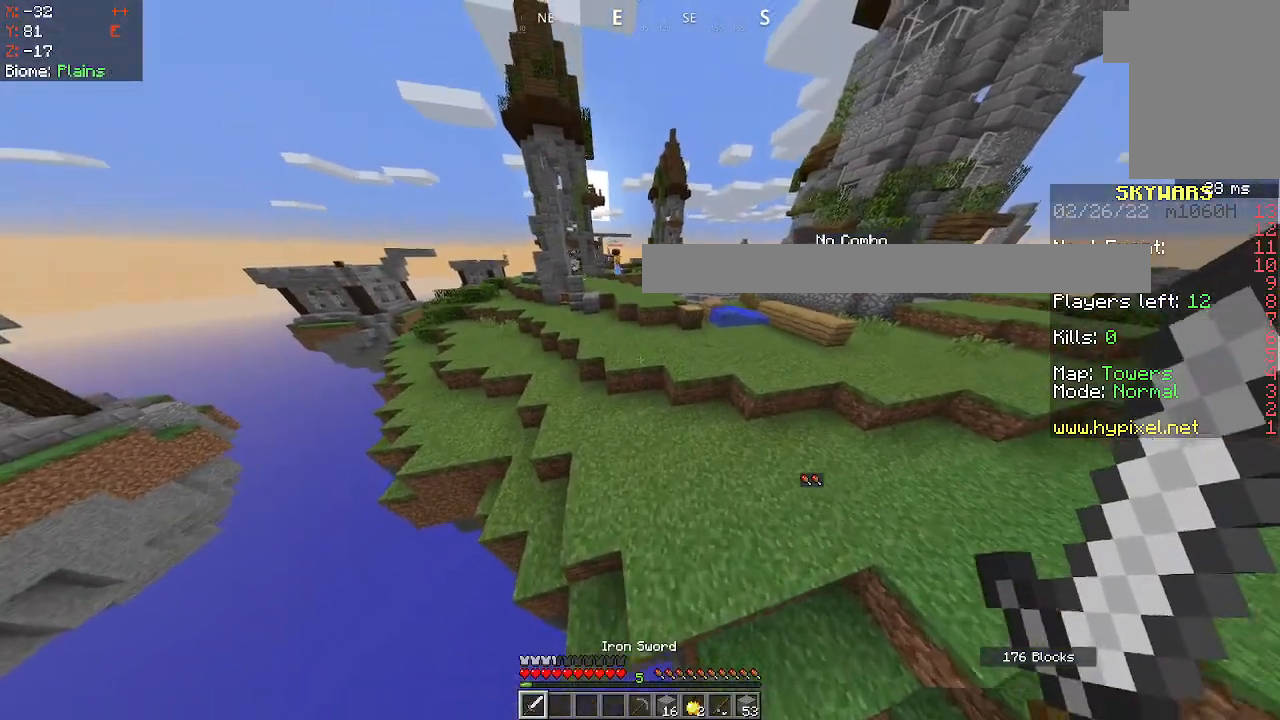
{"keys": [], "mouse": ["left"], "events": [[150, "mouse_left", "up"], [300, "mouse_left", "down"], [367, "mouse_left", "up"], [483, "mouse_left", "down"]]}
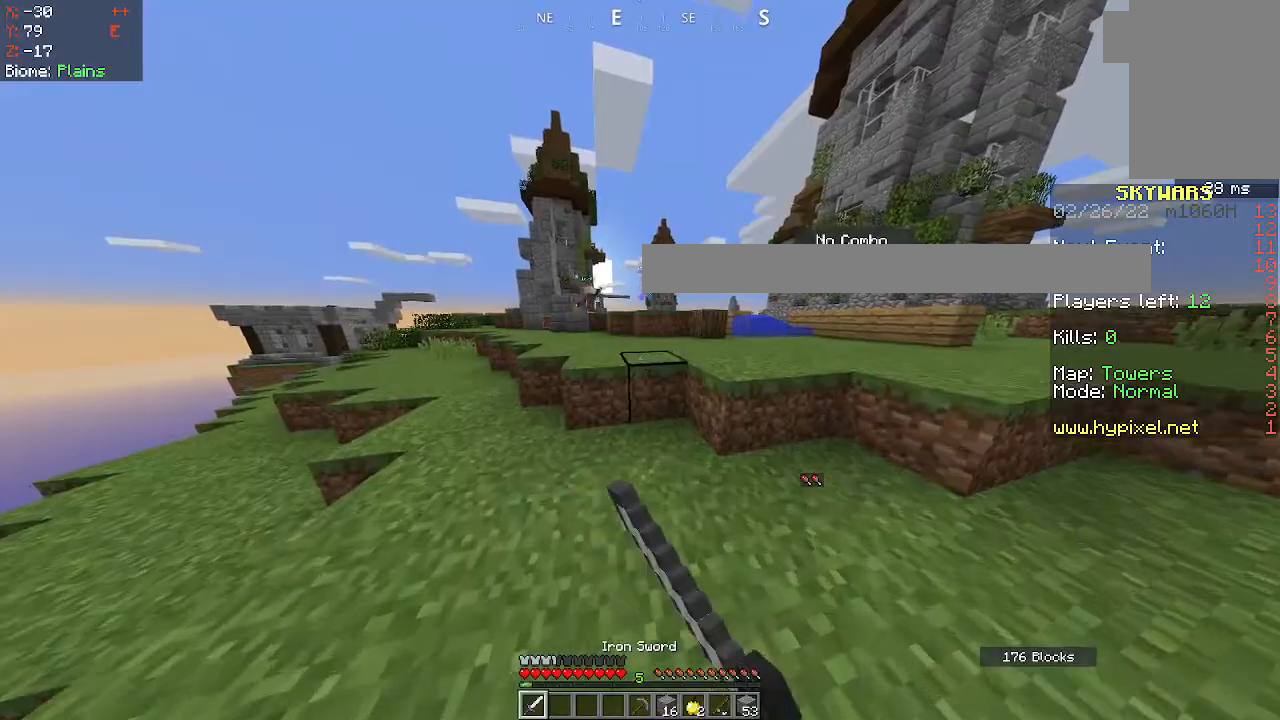
{"keys": ["d"], "mouse": [], "events": [[100, "mouse_left", "up"], [183, "space", "down"], [400, "d", "down"], [433, "space", "up"]]}
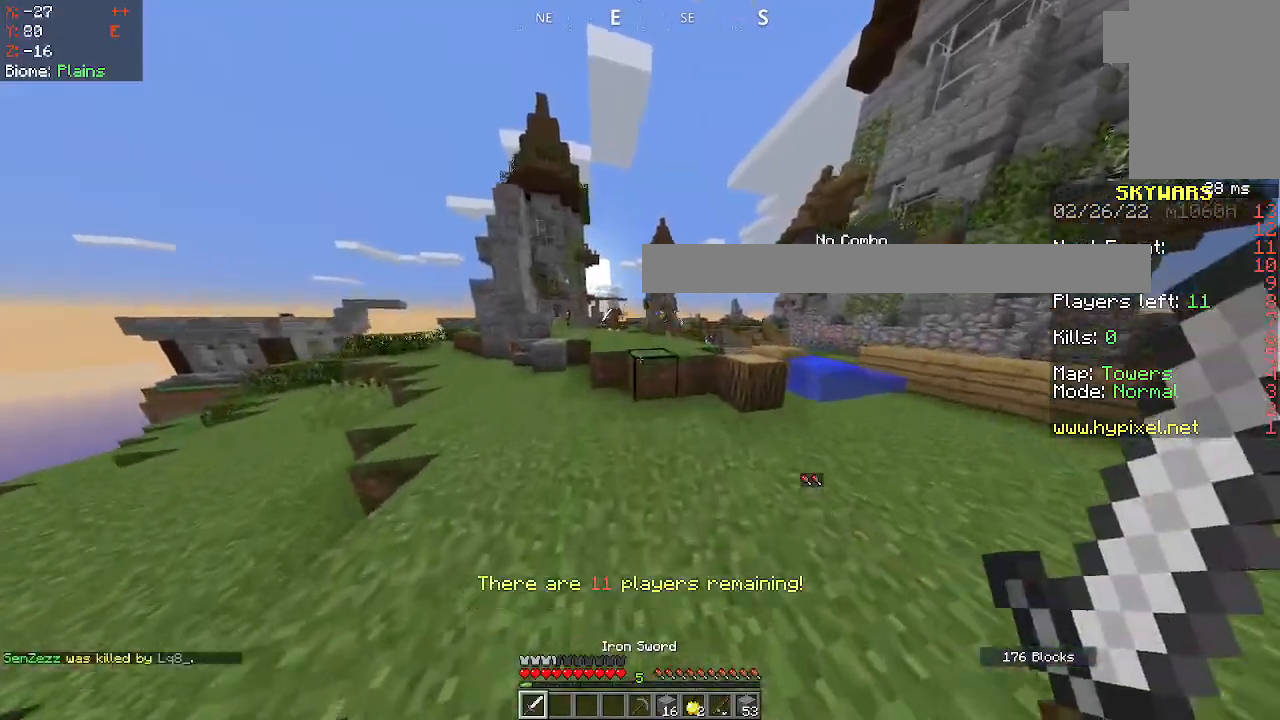
{"keys": ["space"], "mouse": [], "events": [[33, "d", "up"], [333, "space", "down"]]}
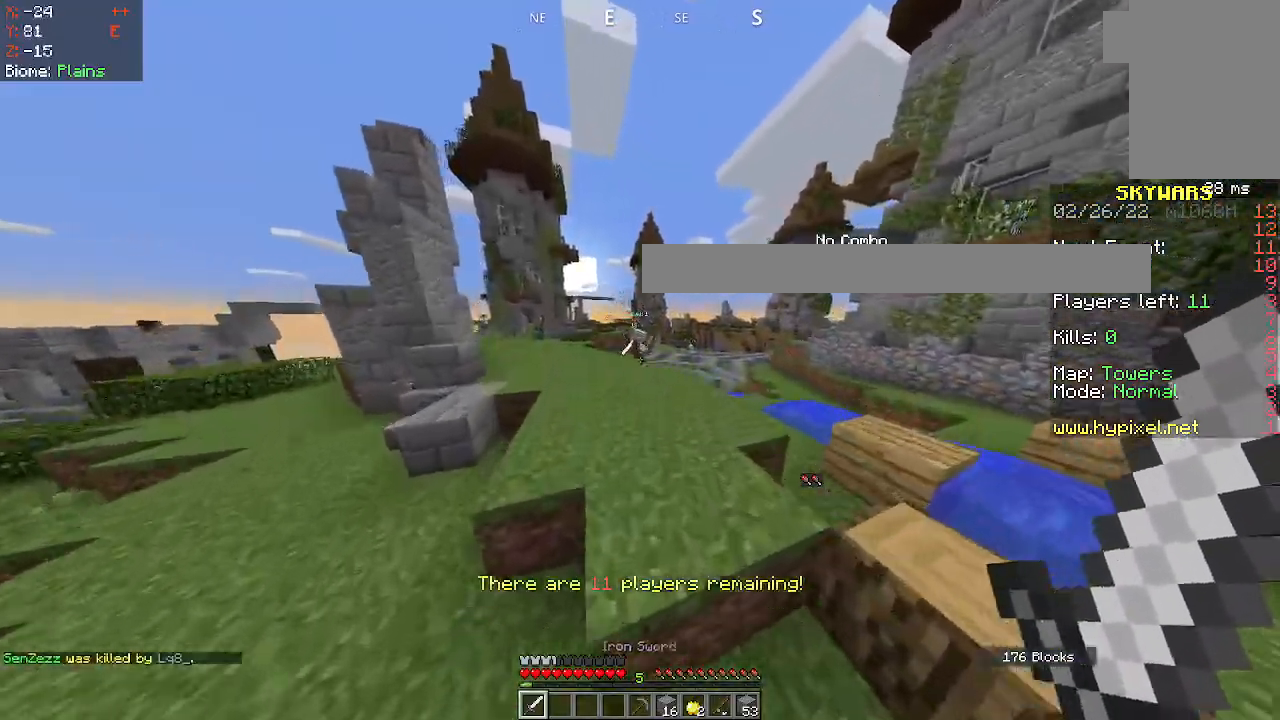
{"keys": [], "mouse": [], "events": [[33, "space", "up"]]}
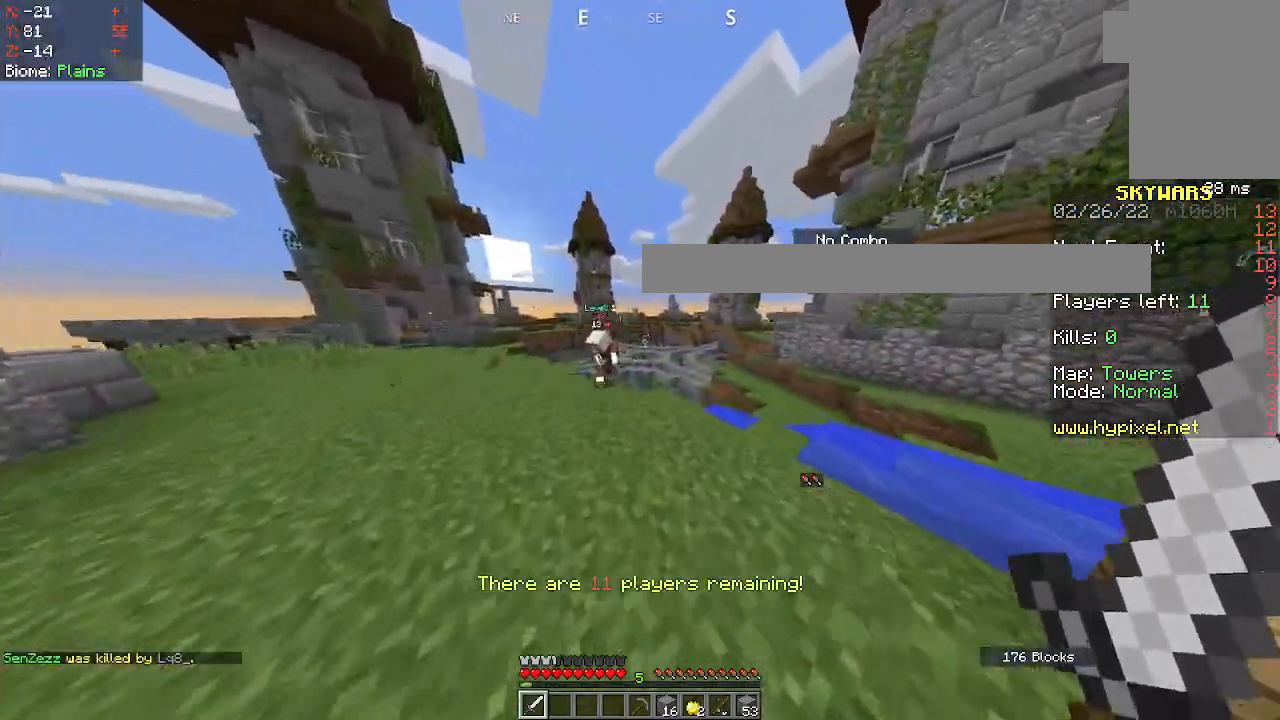
{"keys": [], "mouse": [], "events": [[367, "mouse_left", "down"], [483, "mouse_left", "up"]]}
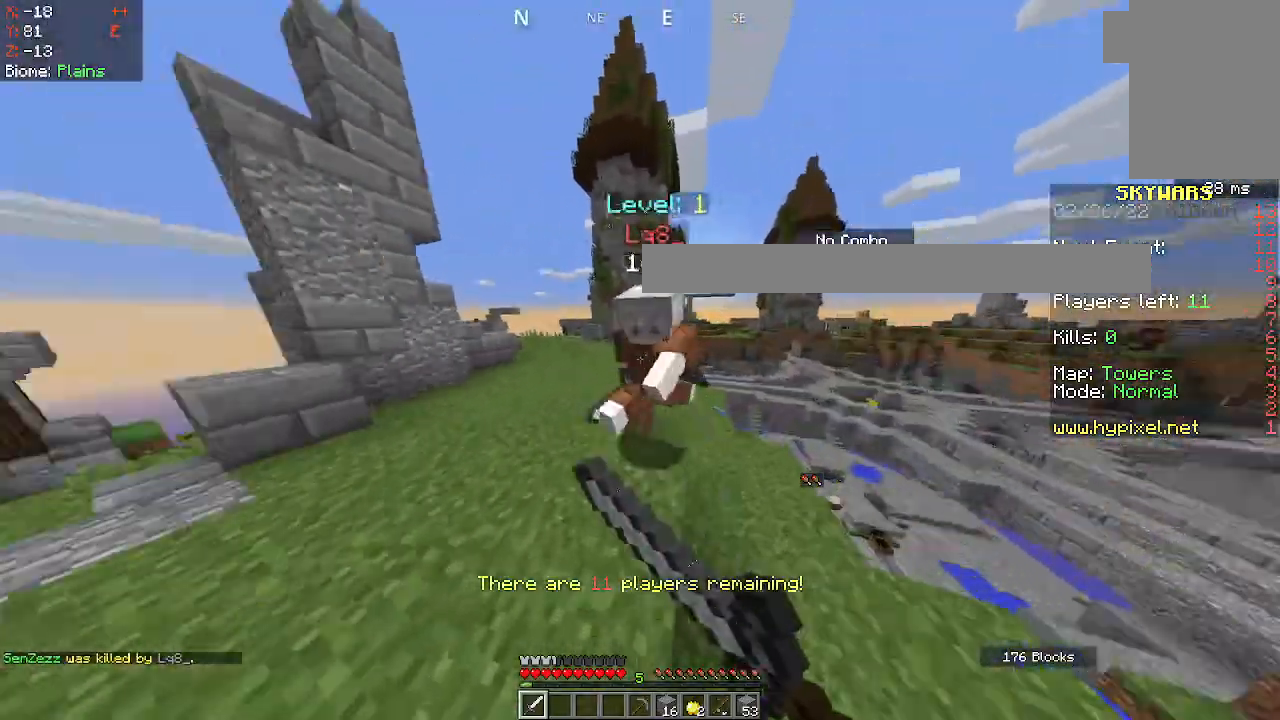
{"keys": [], "mouse": [], "events": [[50, "mouse_left", "down"], [150, "mouse_left", "up"], [200, "mouse_left", "down"], [283, "mouse_left", "up"], [350, "mouse_left", "down"], [450, "mouse_left", "up"]]}
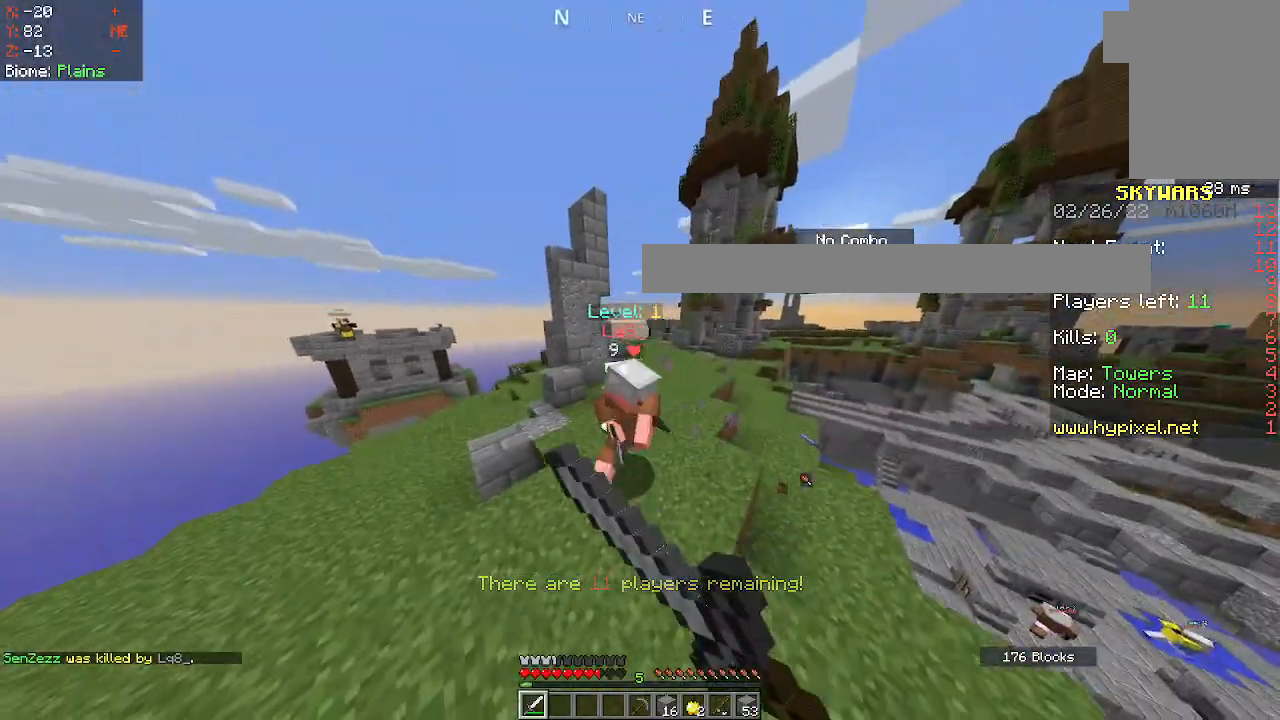
{"keys": [], "mouse": ["left"], "events": [[17, "mouse_left", "down"], [100, "mouse_left", "up"], [150, "mouse_left", "down"], [250, "mouse_left", "up"], [300, "mouse_left", "down"], [383, "mouse_left", "up"], [450, "mouse_left", "down"]]}
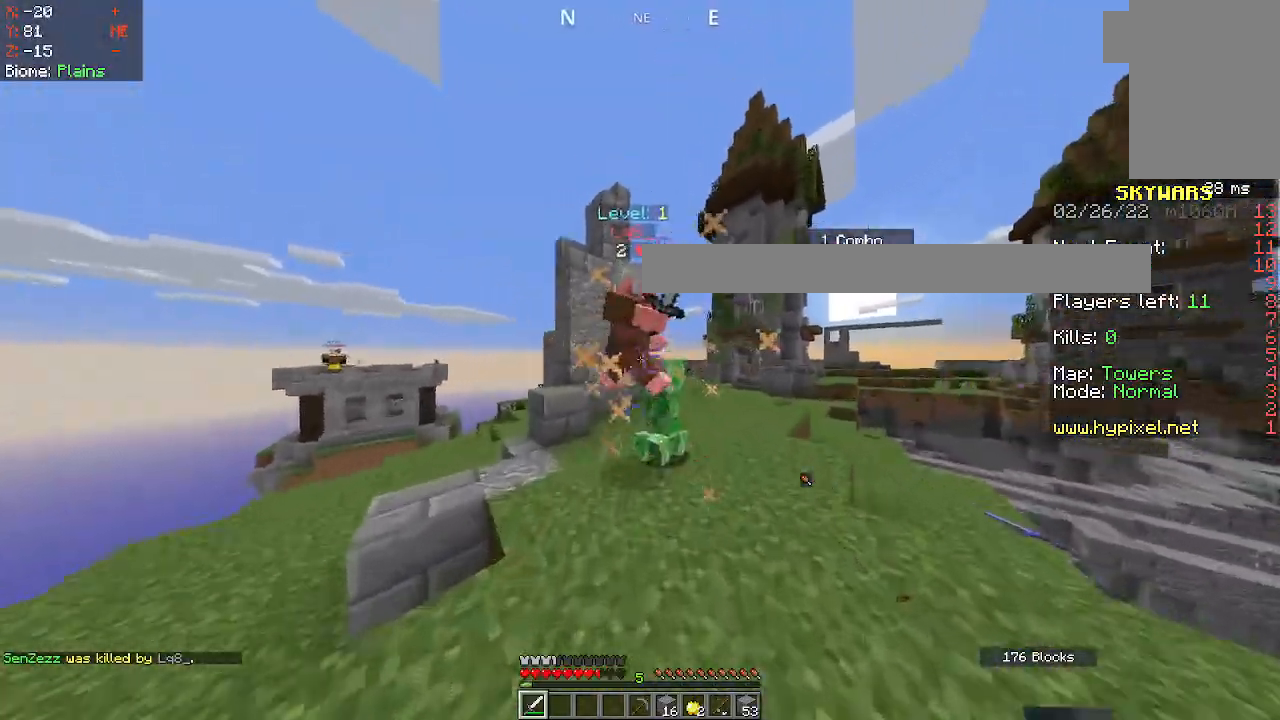
{"keys": [], "mouse": ["left"], "events": [[67, "mouse_left", "up"], [117, "mouse_left", "down"], [217, "mouse_left", "up"], [283, "mouse_left", "down"], [367, "mouse_left", "up"], [433, "mouse_left", "down"]]}
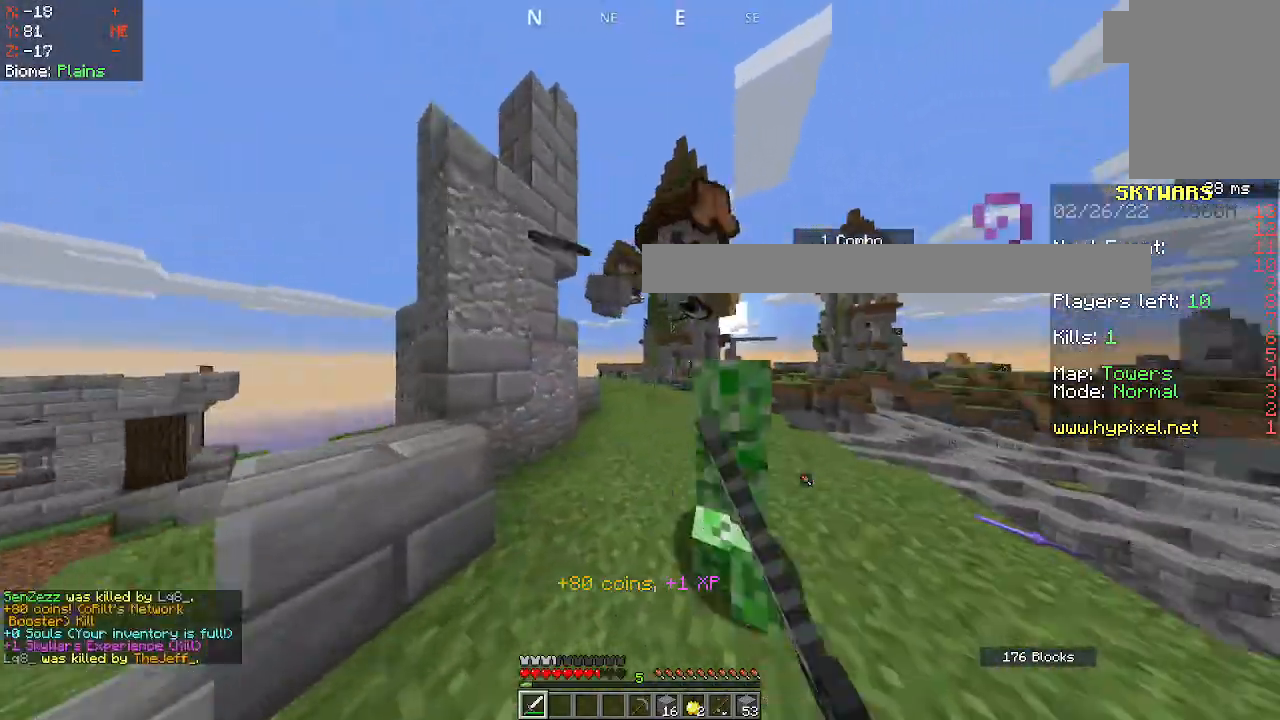
{"keys": ["s"], "mouse": [], "events": [[33, "mouse_left", "up"], [100, "mouse_left", "down"], [200, "mouse_left", "up"], [283, "mouse_left", "down"], [417, "mouse_left", "up"], [467, "s", "down"]]}
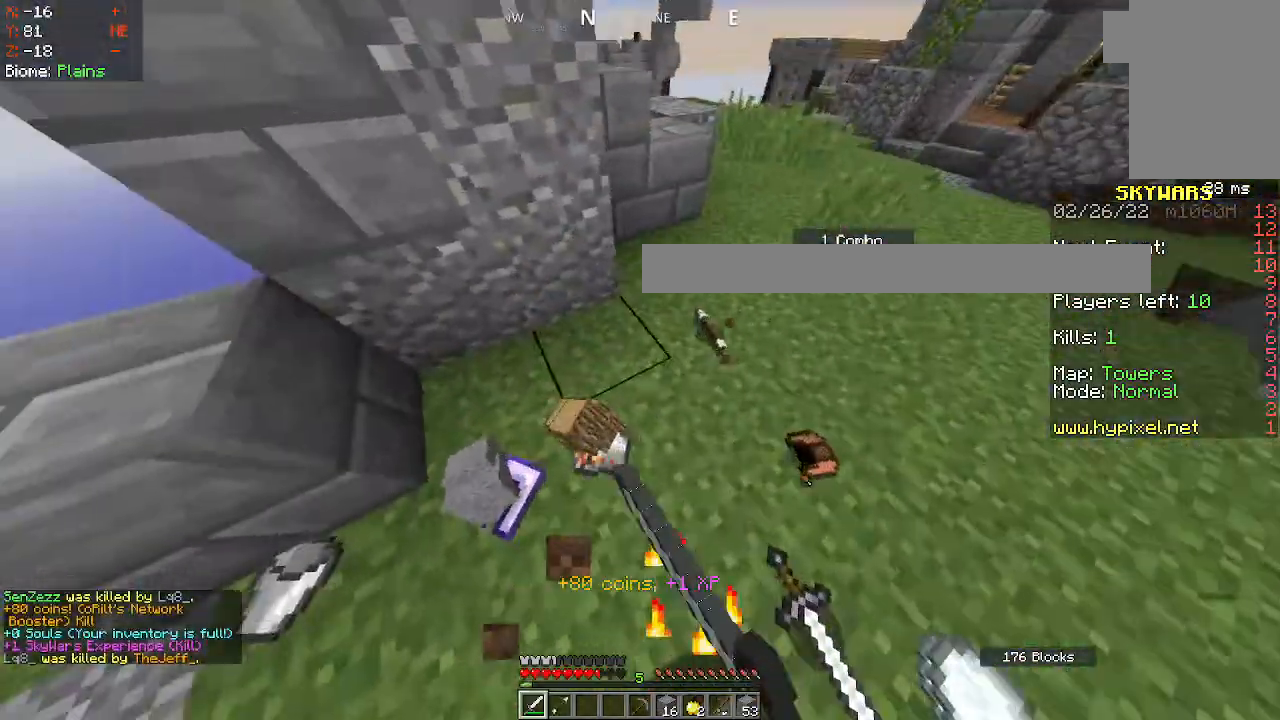
{"keys": [], "mouse": [], "events": [[33, "mouse_left", "down"], [117, "mouse_left", "up"], [133, "d", "down"], [150, "s", "up"], [233, "mouse_left", "down"], [317, "mouse_left", "up"], [417, "d", "up"]]}
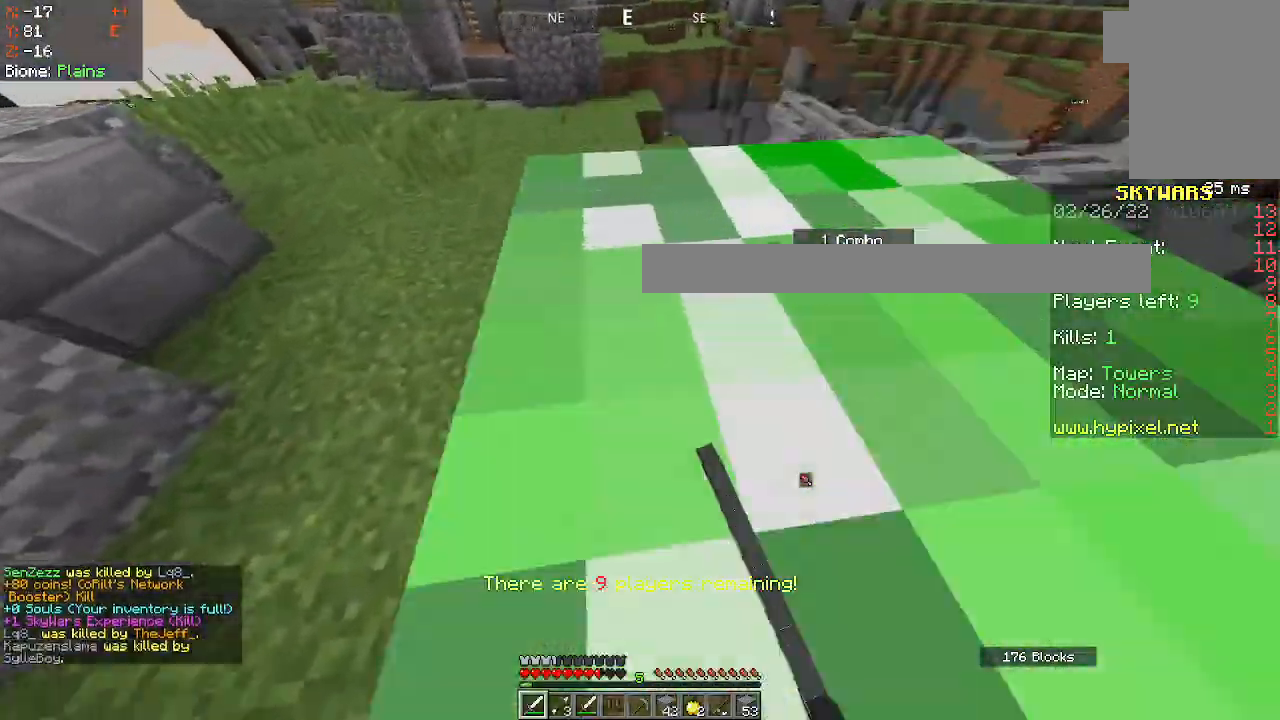
{"keys": ["d"], "mouse": [], "events": [[333, "d", "down"]]}
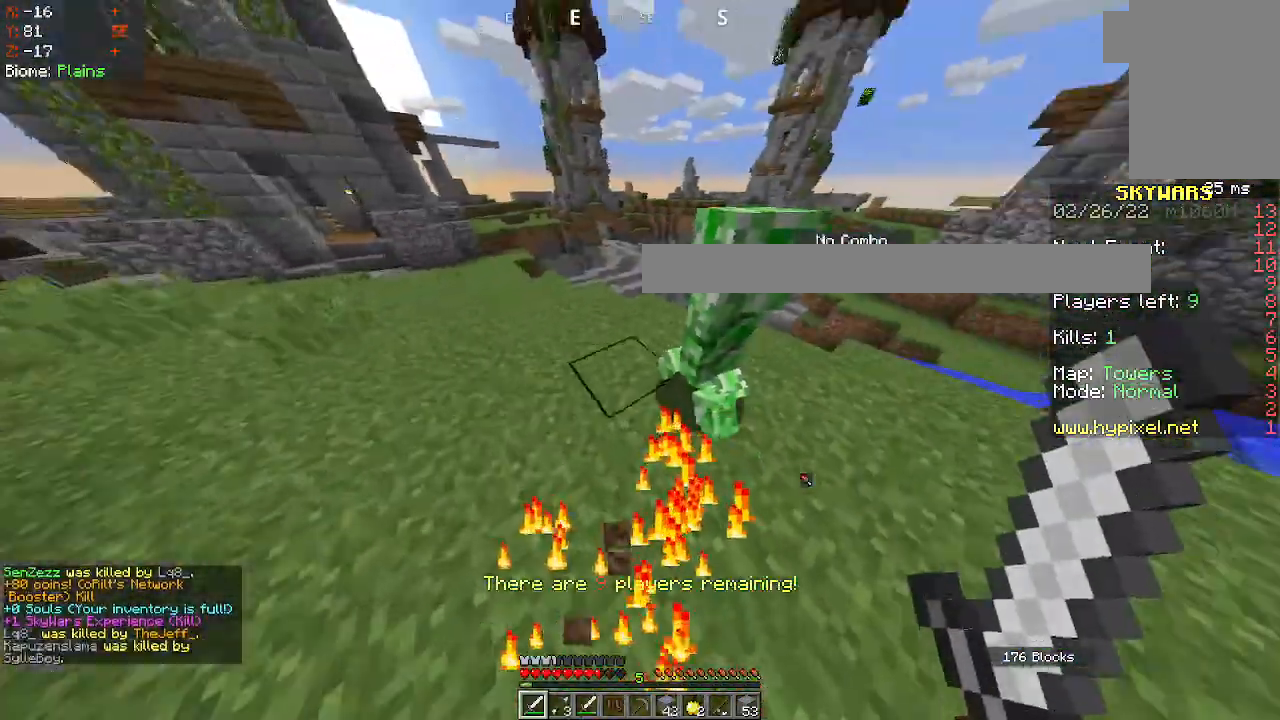
{"keys": [], "mouse": [], "events": [[67, "d", "up"], [183, "d", "down"], [483, "d", "up"]]}
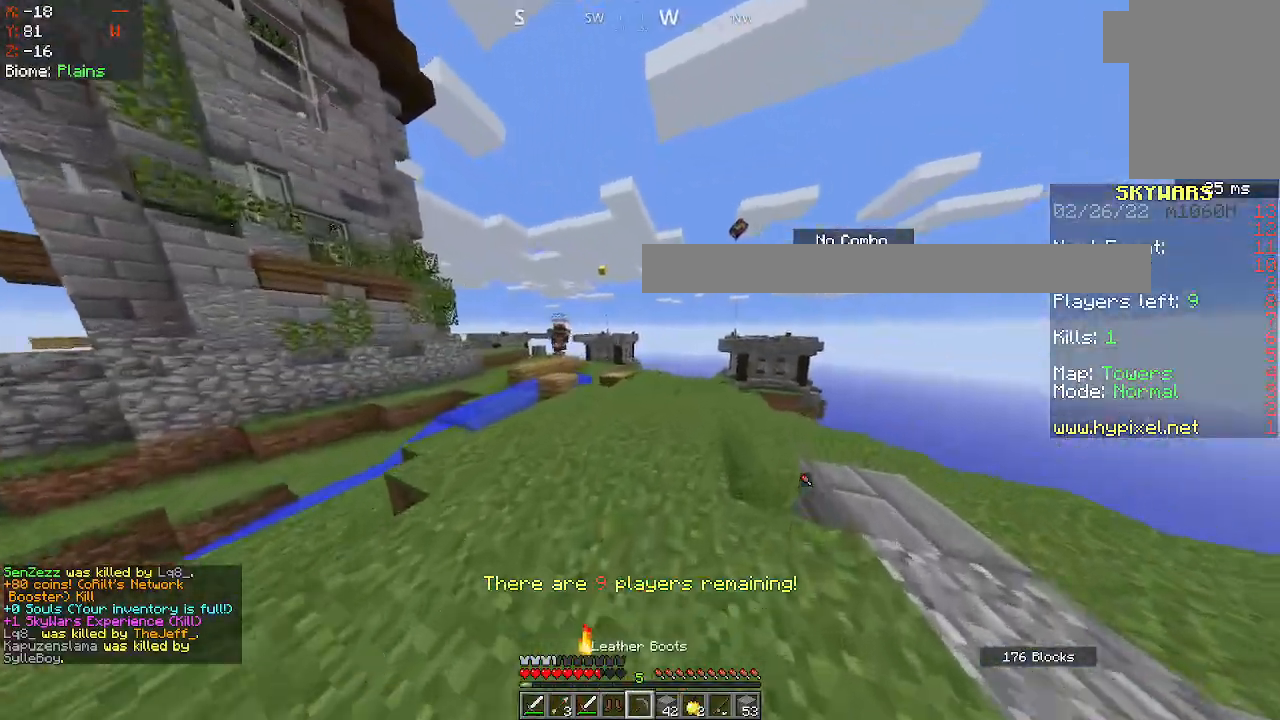
{"keys": [], "mouse": [], "events": []}
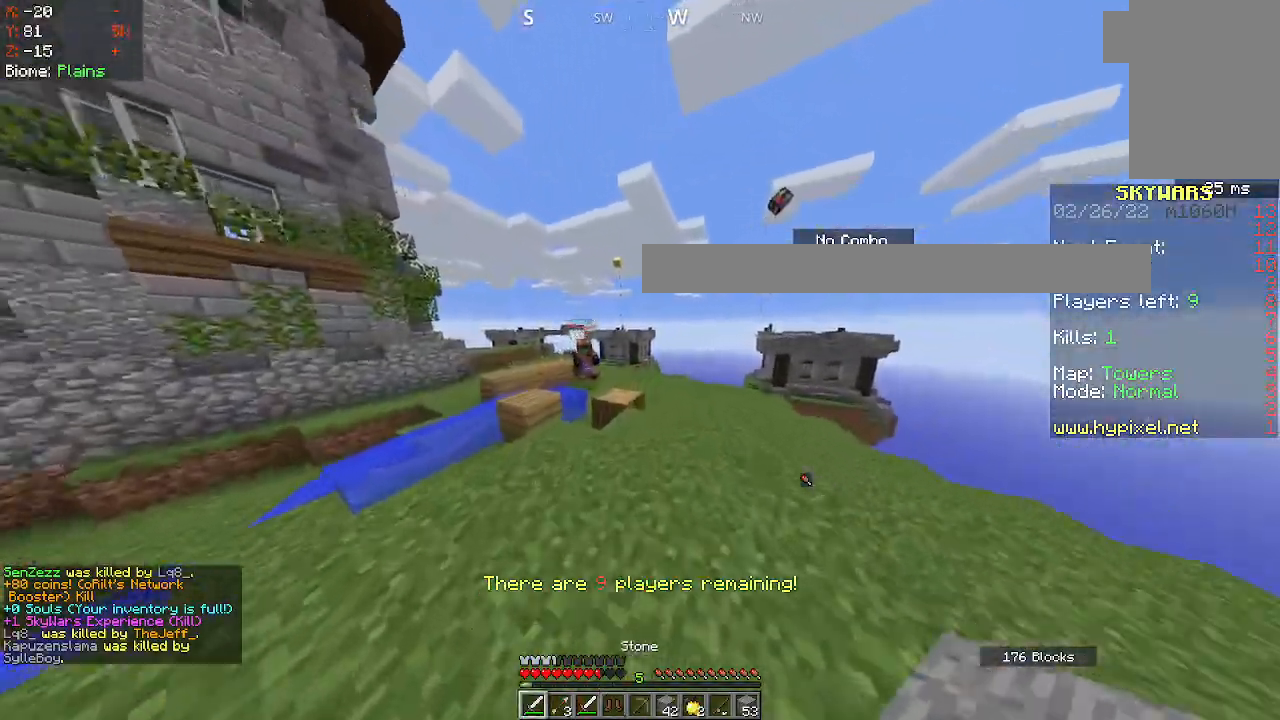
{"keys": [], "mouse": ["left"], "events": [[117, "mouse_left", "down"], [217, "mouse_left", "up"], [283, "mouse_left", "down"], [417, "mouse_left", "up"], [467, "mouse_left", "down"]]}
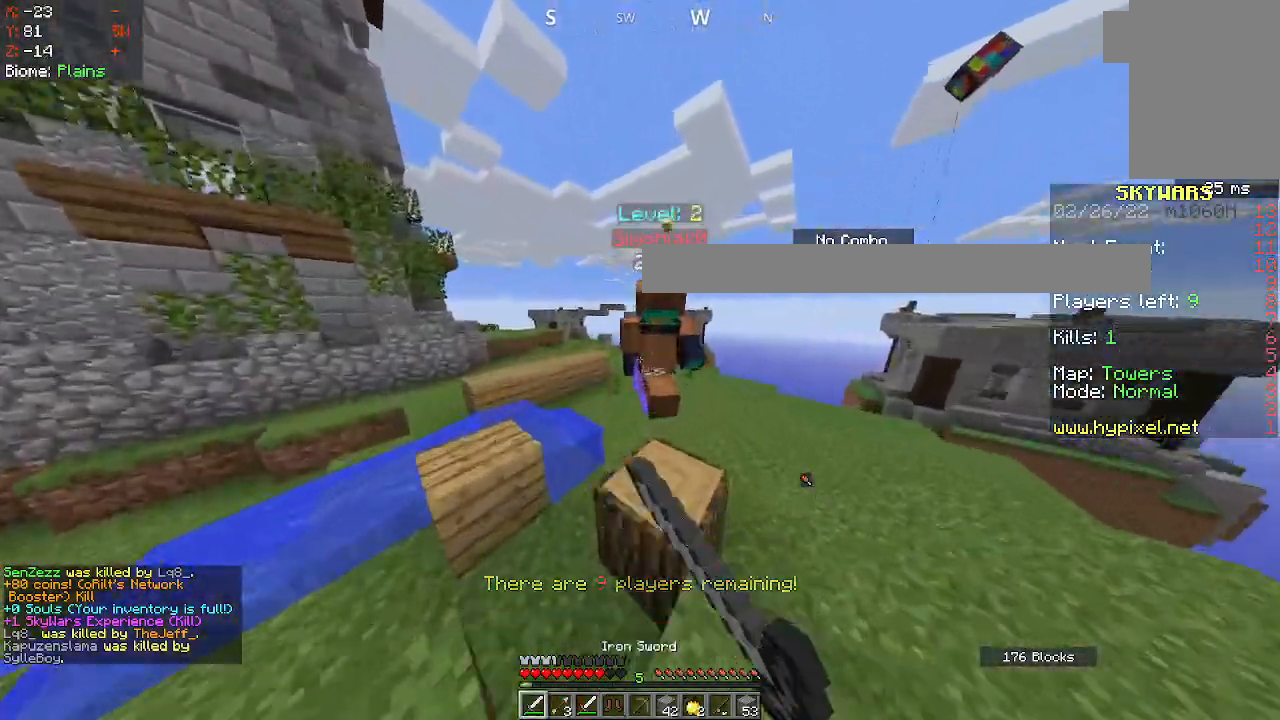
{"keys": [], "mouse": ["left"], "events": [[83, "mouse_left", "up"], [150, "mouse_left", "down"], [250, "mouse_left", "up"], [300, "mouse_left", "down"], [417, "mouse_left", "up"], [467, "mouse_left", "down"]]}
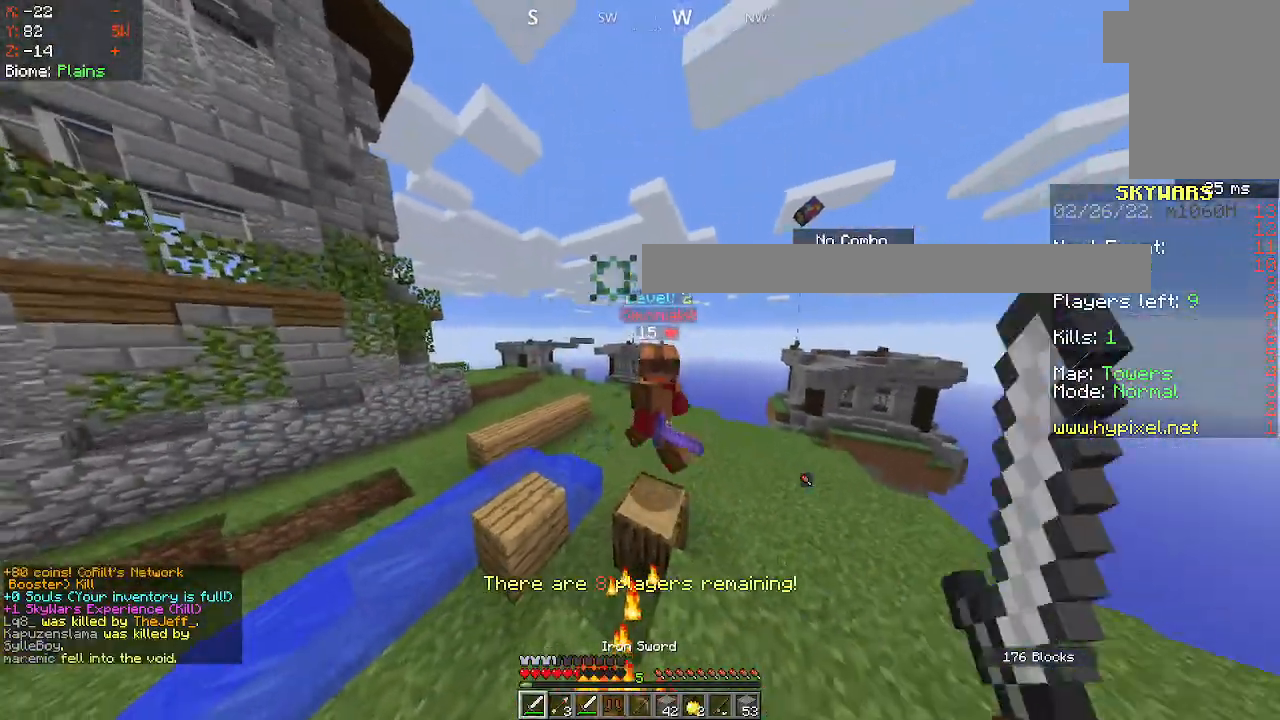
{"keys": [], "mouse": ["left"], "events": [[67, "mouse_left", "up"], [117, "mouse_left", "down"], [217, "mouse_left", "up"], [250, "mouse_left", "down"], [367, "mouse_left", "up"], [433, "mouse_left", "down"]]}
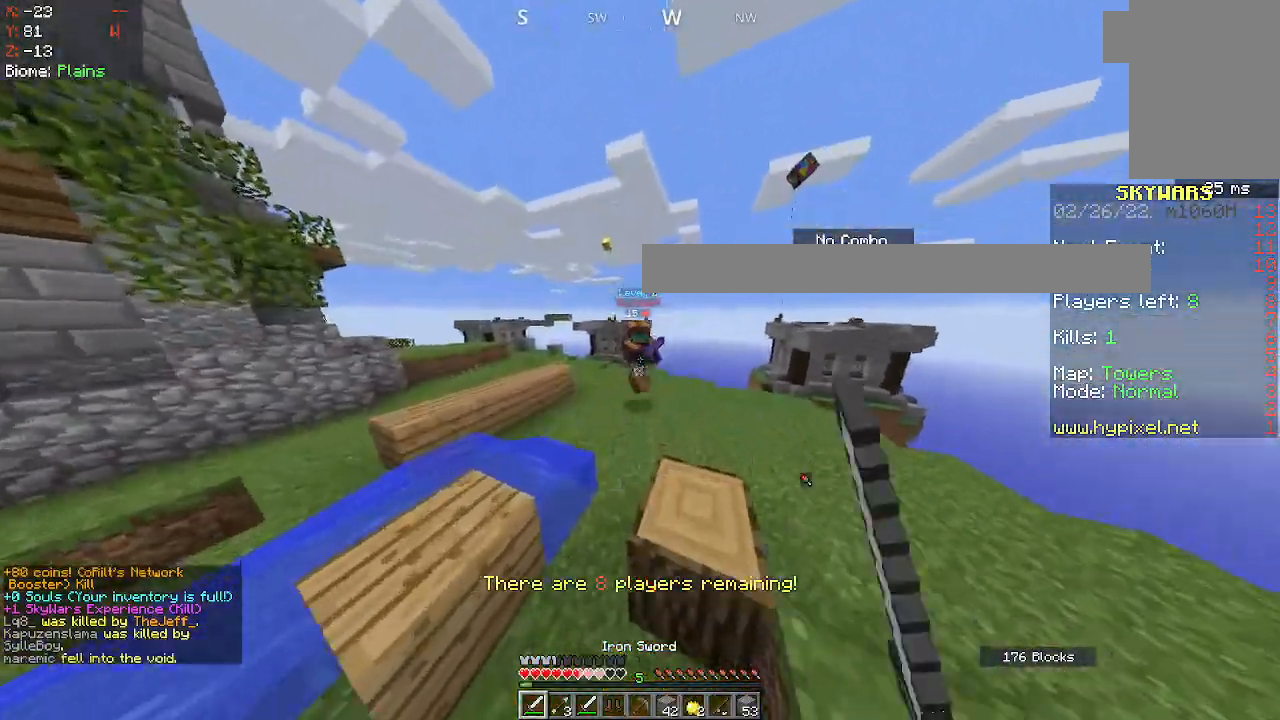
{"keys": ["d"], "mouse": ["left"], "events": [[50, "mouse_left", "up"], [150, "mouse_left", "down"], [233, "mouse_left", "up"], [317, "mouse_left", "down"], [417, "mouse_left", "up"], [450, "d", "down"], [483, "mouse_left", "down"]]}
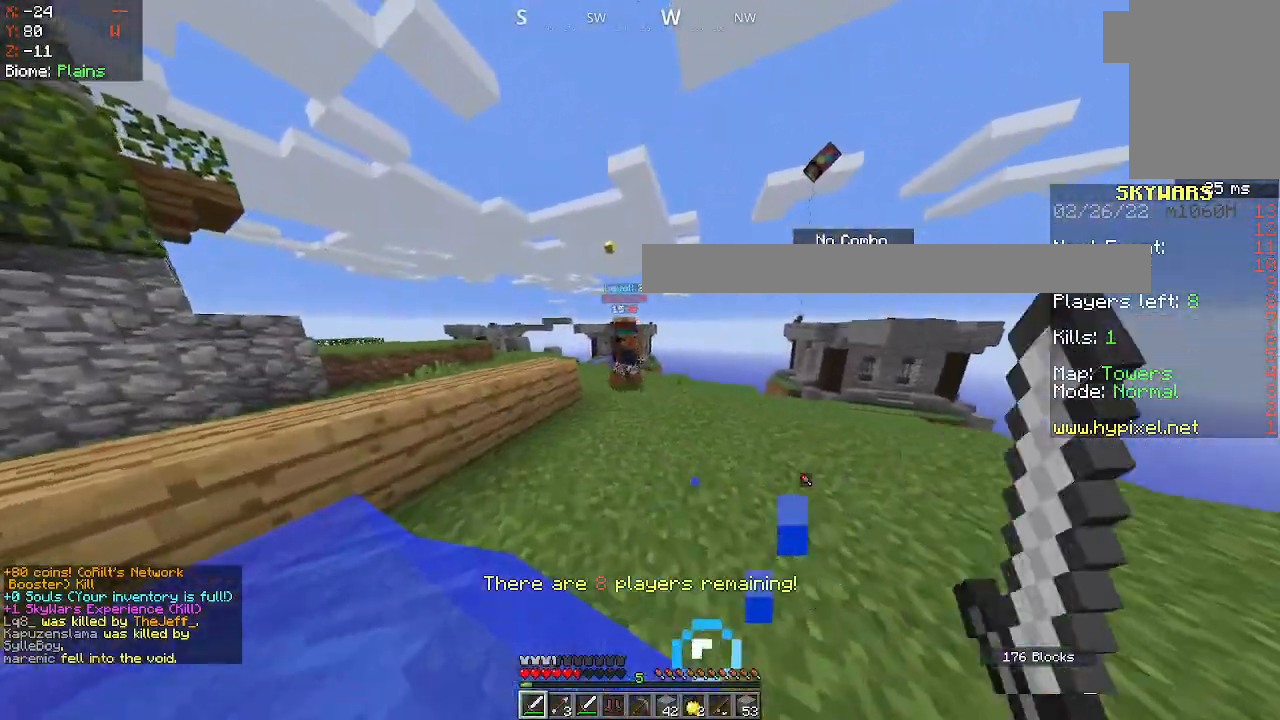
{"keys": ["d"], "mouse": [], "events": [[83, "mouse_left", "up"], [183, "mouse_left", "down"], [300, "mouse_left", "up"], [350, "mouse_left", "down"], [483, "mouse_left", "up"]]}
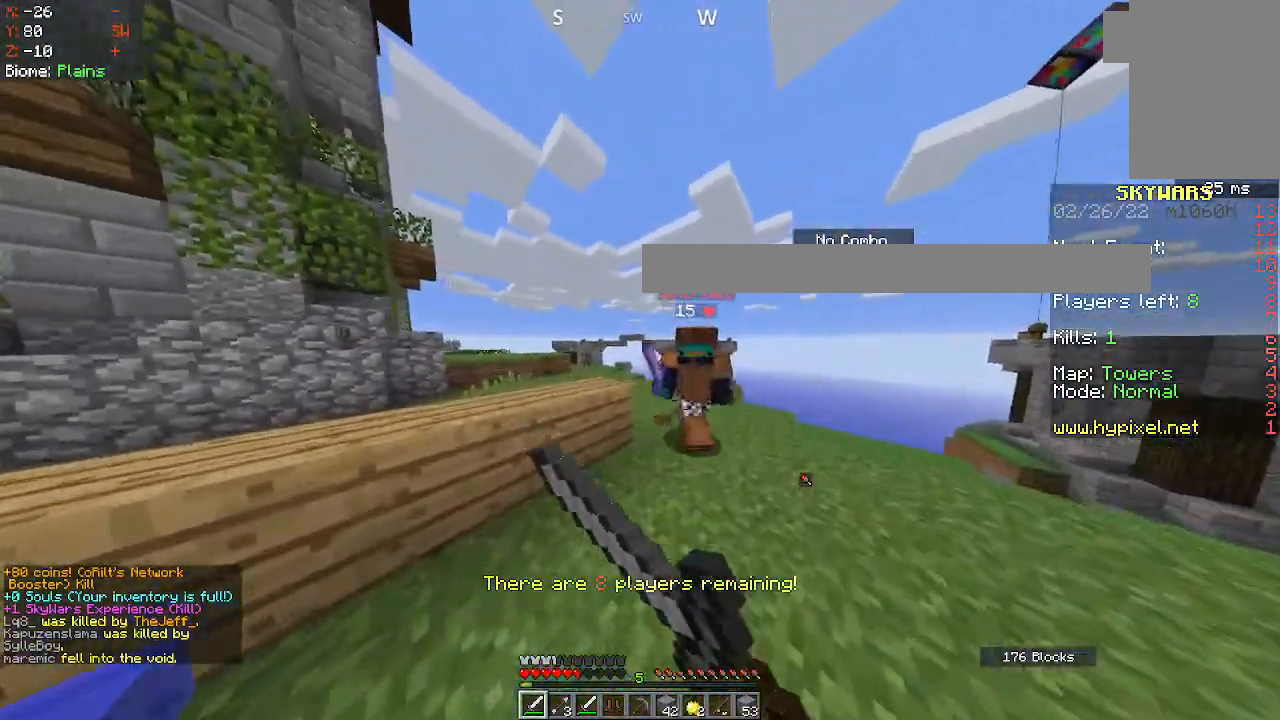
{"keys": [], "mouse": ["left"], "events": [[17, "d", "up"], [33, "mouse_left", "down"], [433, "mouse_left", "up"], [483, "mouse_left", "down"]]}
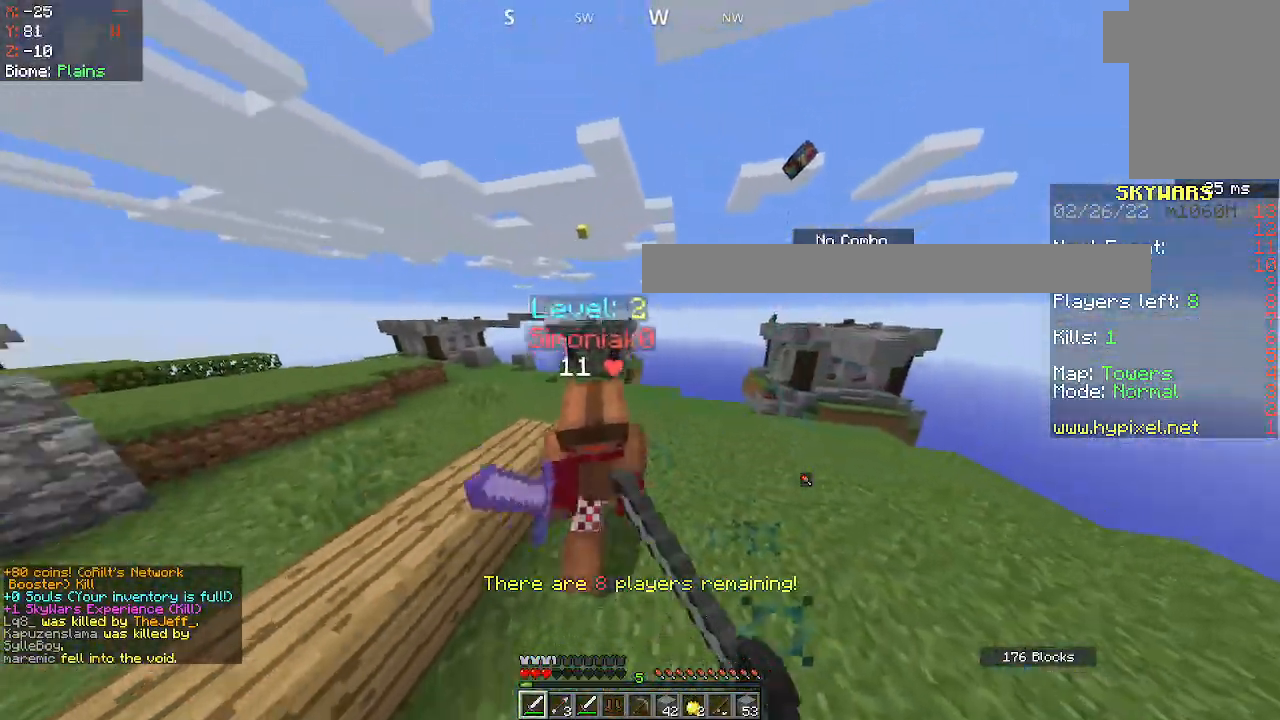
{"keys": [], "mouse": ["left"], "events": [[100, "mouse_left", "up"], [150, "mouse_left", "down"], [267, "mouse_left", "up"], [300, "mouse_left", "down"], [400, "mouse_left", "up"], [450, "mouse_left", "down"]]}
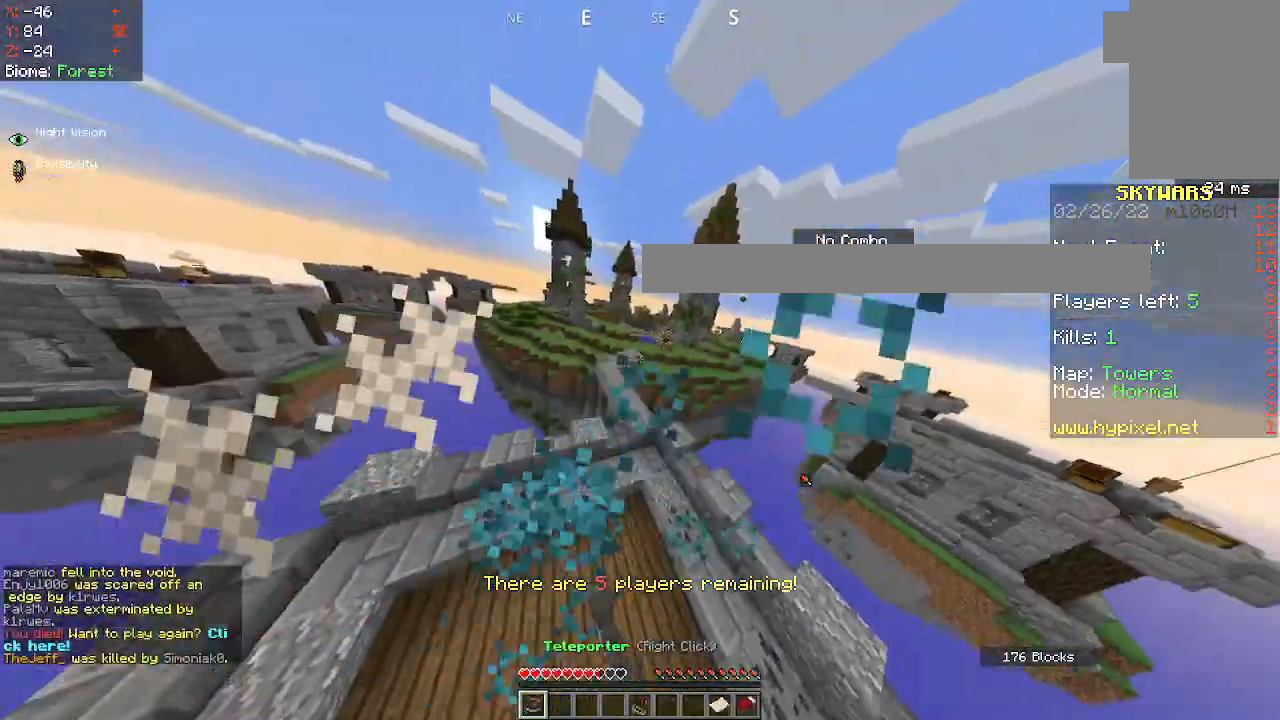
{"keys": [], "mouse": [], "events": [[217, "mouse_left", "up"], [300, "mouse_left", "down"], [350, "mouse_left", "up"]]}
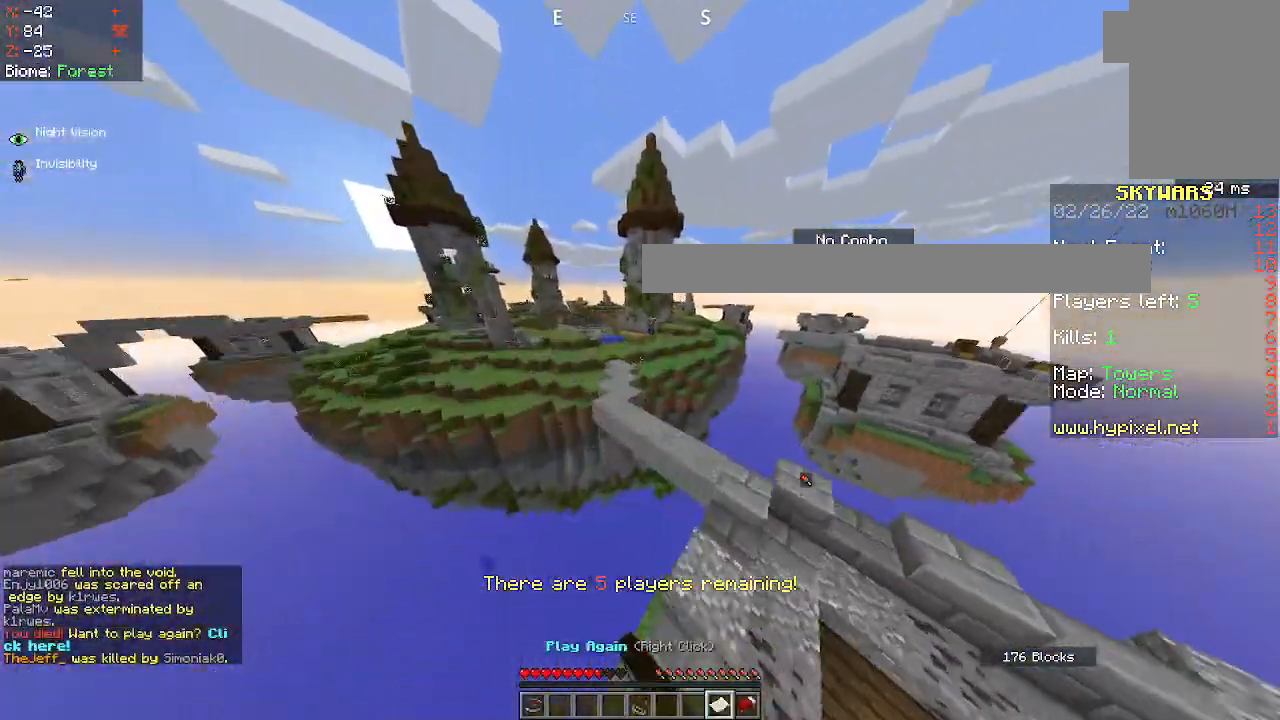
{"keys": [], "mouse": [], "events": [[100, "mouse_right", "down"], [367, "mouse_right", "up"]]}
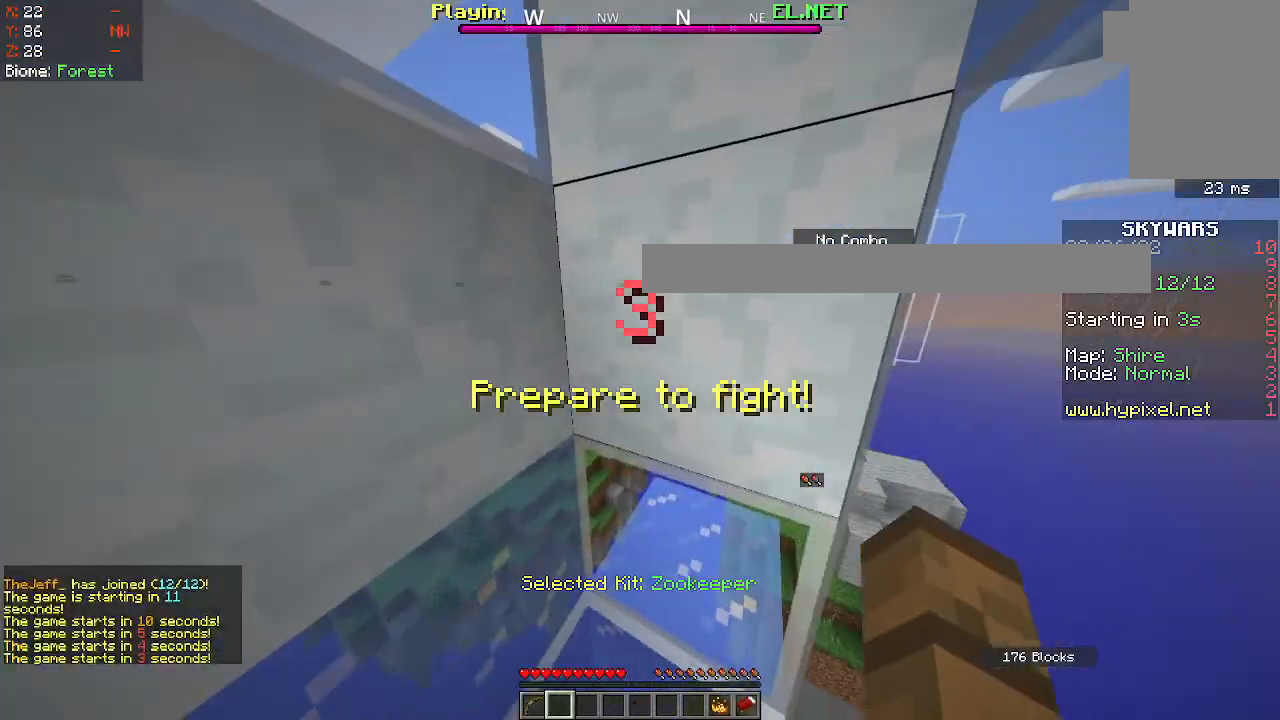
{"keys": [], "mouse": [], "events": [[17, "d", "down"], [100, "d", "up"]]}